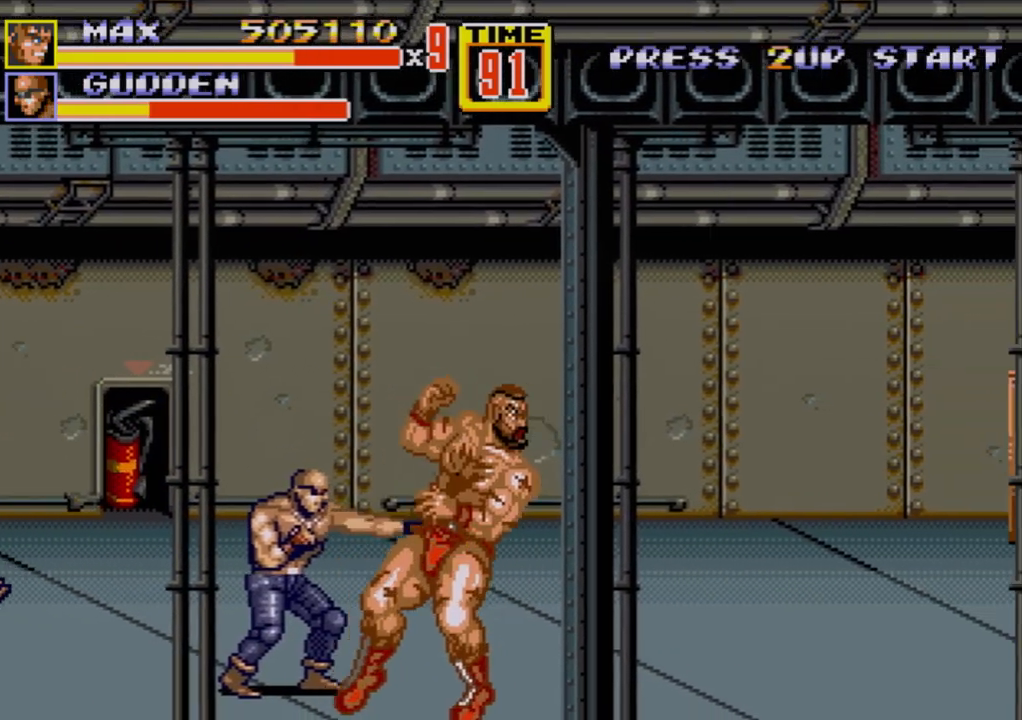
Gameplay with a controller (Xbox layout); each line is a JSON object with the inputs held at the frame after it. "events" lists button and stick changes between this image and that frame as [ms after this image, input, new state], when the widget could be followed in between. Not read: L1 L2 L3 R1 R2 R3.
{"buttons": ["B"], "events": [[33, "DPAD_LEFT", "up"], [83, "B", "down"], [100, "B", "up"], [200, "B", "down"], [233, "B", "up"], [267, "B", "down"], [317, "B", "up"], [367, "B", "down"], [467, "B", "up"], [483, "B", "down"]]}
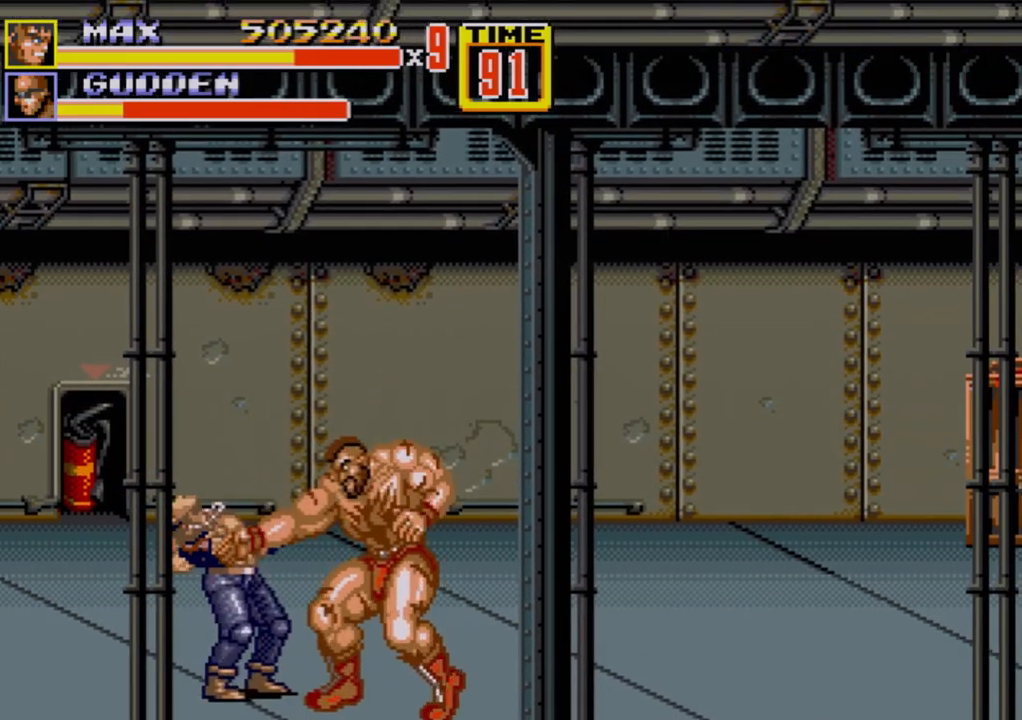
{"buttons": [], "events": [[67, "B", "up"], [183, "B", "down"], [267, "B", "up"], [333, "B", "down"], [467, "B", "up"]]}
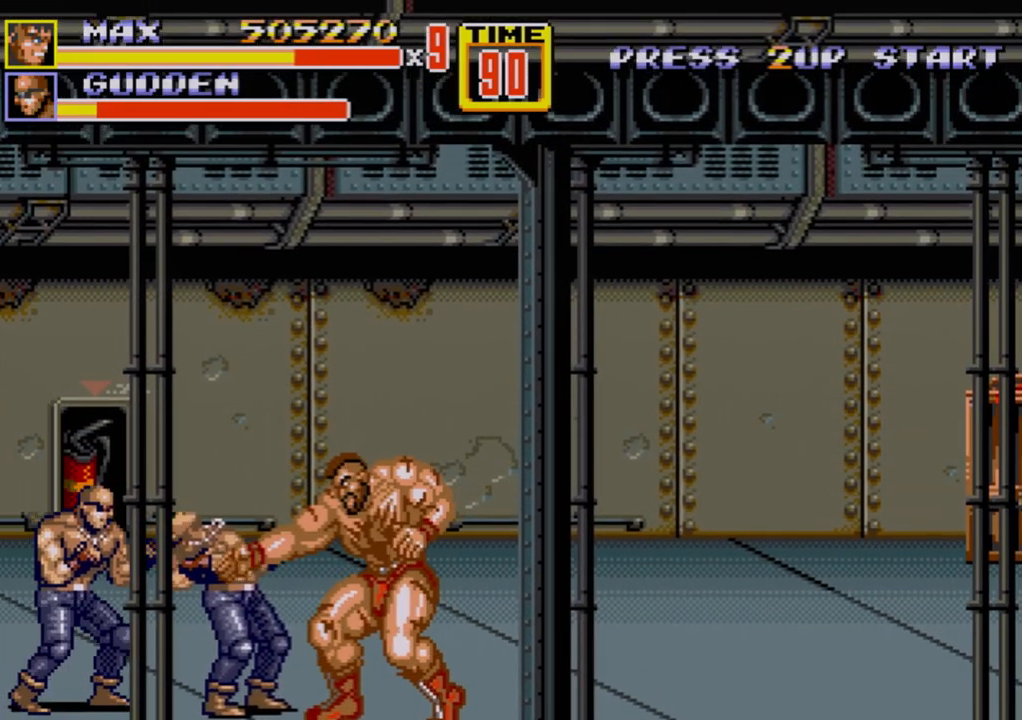
{"buttons": [], "events": [[150, "B", "down"], [183, "B", "up"], [217, "B", "down"], [300, "B", "up"], [350, "B", "down"], [400, "B", "up"]]}
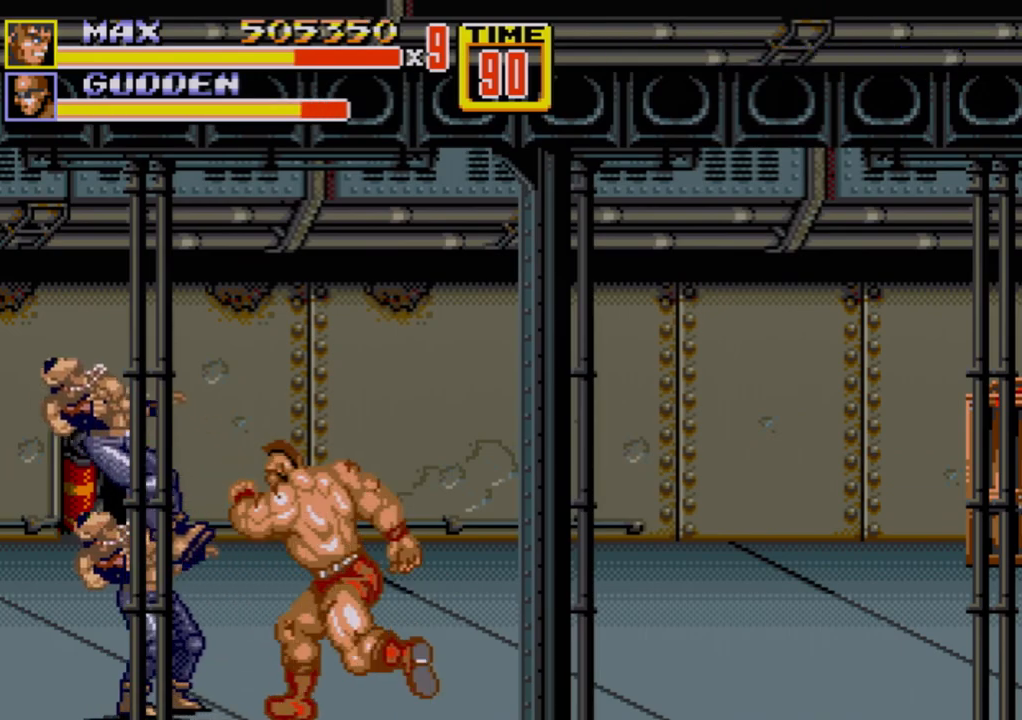
{"buttons": ["DPAD_LEFT"], "events": [[100, "DPAD_LEFT", "down"], [167, "DPAD_LEFT", "up"], [217, "DPAD_LEFT", "down"], [283, "B", "down"], [317, "B", "up"], [417, "B", "down"], [467, "B", "up"]]}
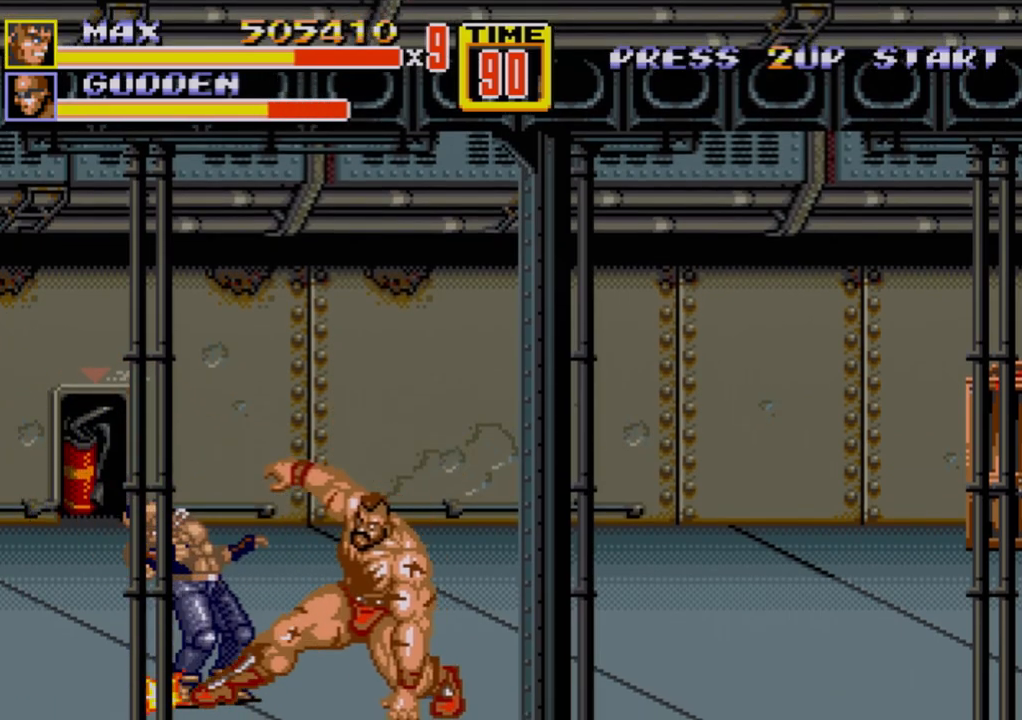
{"buttons": ["DPAD_RIGHT"], "events": [[33, "DPAD_LEFT", "up"], [117, "DPAD_RIGHT", "down"]]}
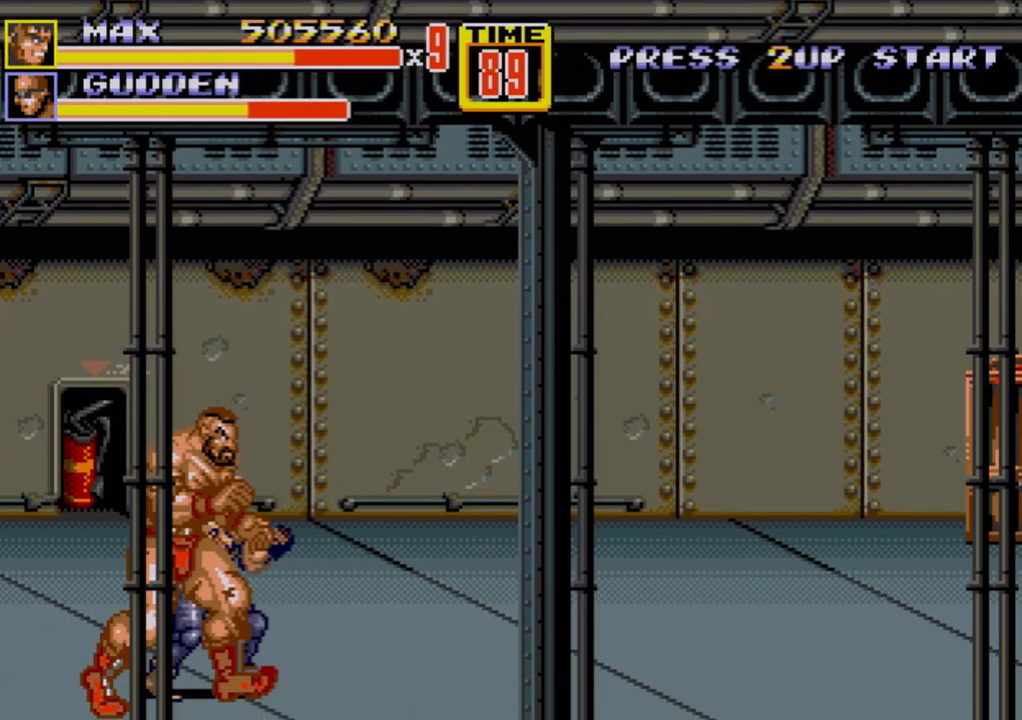
{"buttons": ["B", "DPAD_RIGHT"], "events": [[350, "C", "down"], [467, "C", "up"], [500, "B", "down"]]}
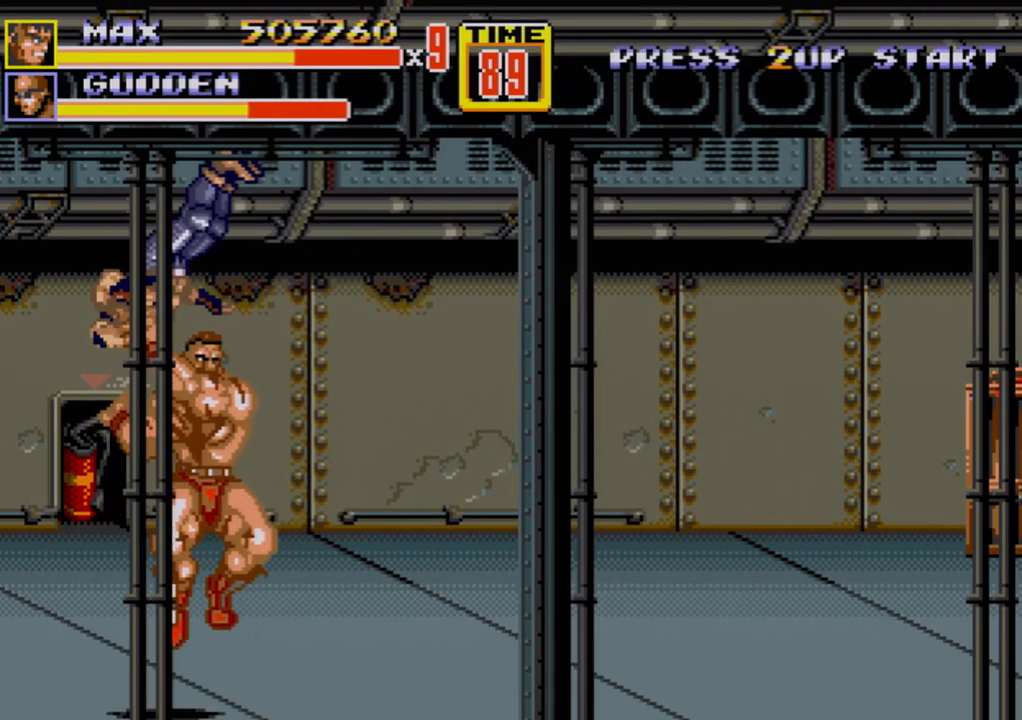
{"buttons": ["DPAD_RIGHT"], "events": [[83, "B", "up"], [100, "B", "down"], [133, "DPAD_RIGHT", "up"], [167, "B", "up"], [367, "DPAD_RIGHT", "down"], [417, "DPAD_RIGHT", "up"], [467, "DPAD_RIGHT", "down"]]}
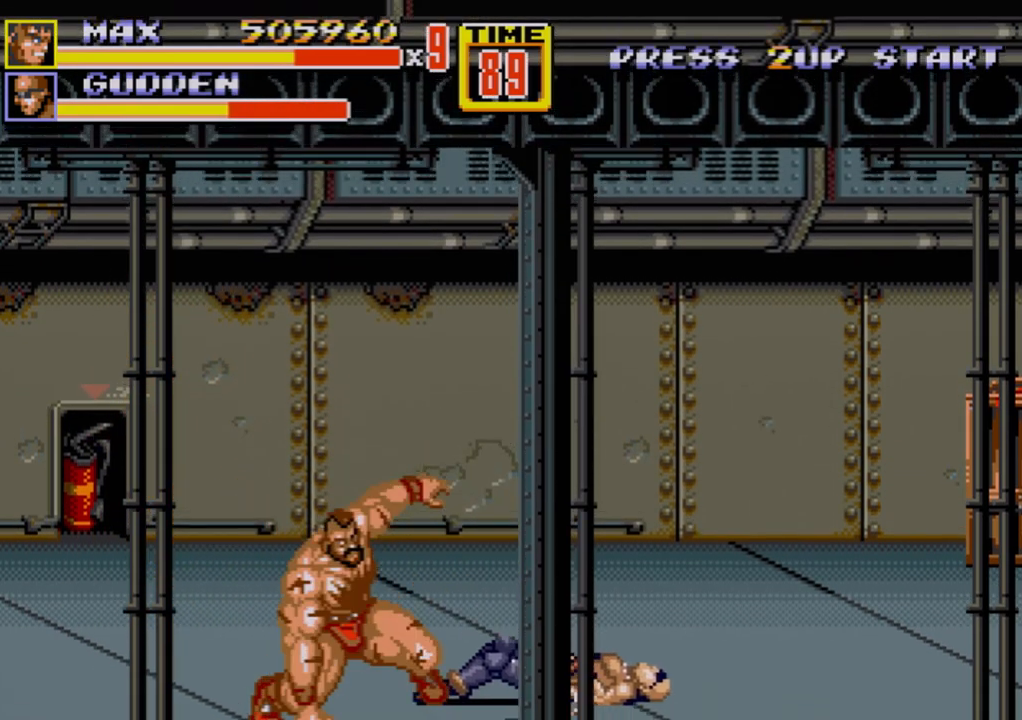
{"buttons": [], "events": [[50, "B", "down"], [150, "B", "up"], [200, "DPAD_RIGHT", "up"]]}
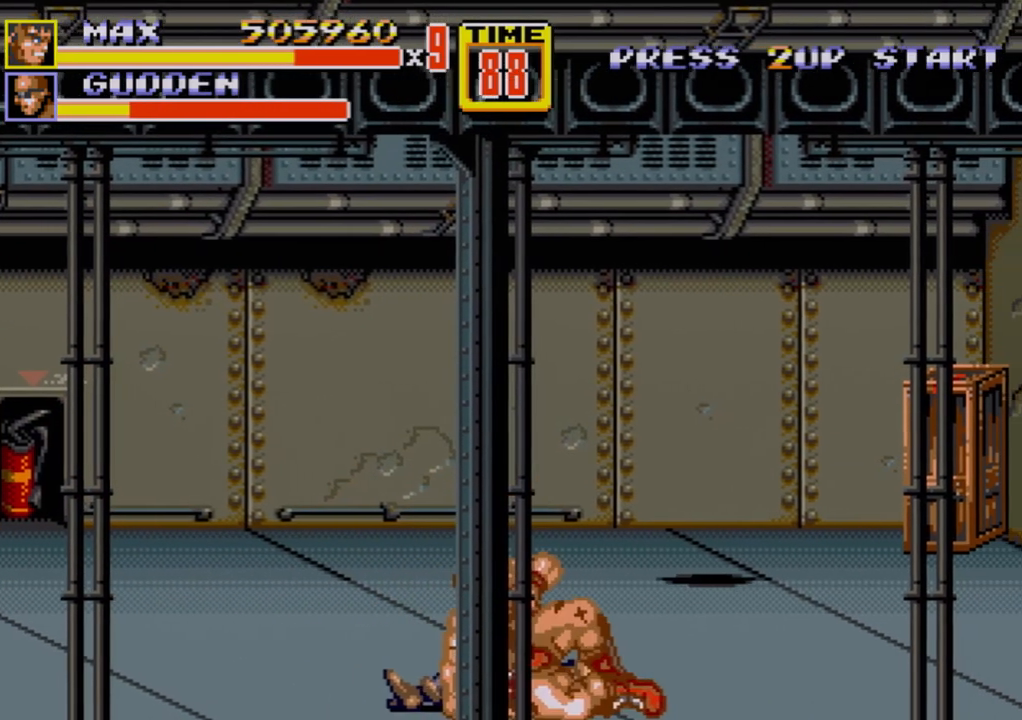
{"buttons": ["DPAD_UP", "DPAD_RIGHT"], "events": [[183, "DPAD_RIGHT", "down"], [200, "DPAD_UP", "down"]]}
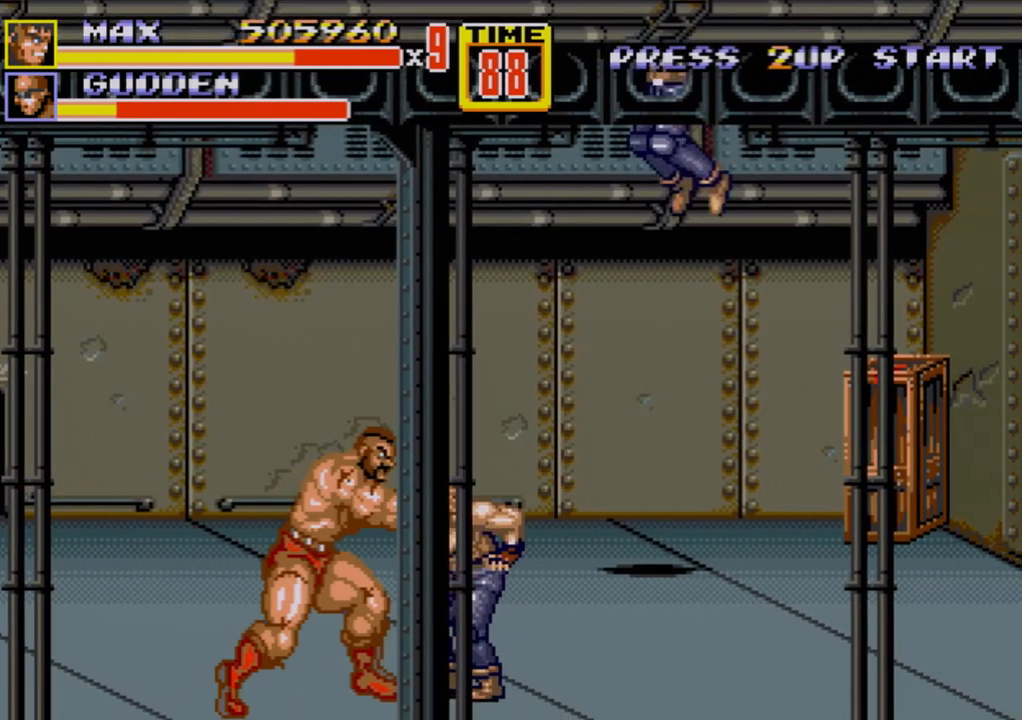
{"buttons": [], "events": [[50, "DPAD_UP", "up"], [100, "DPAD_RIGHT", "up"], [183, "DPAD_RIGHT", "down"], [200, "DPAD_UP", "down"], [250, "C", "down"], [317, "C", "up"], [367, "B", "down"], [367, "DPAD_UP", "up"], [450, "B", "up"], [450, "DPAD_RIGHT", "up"]]}
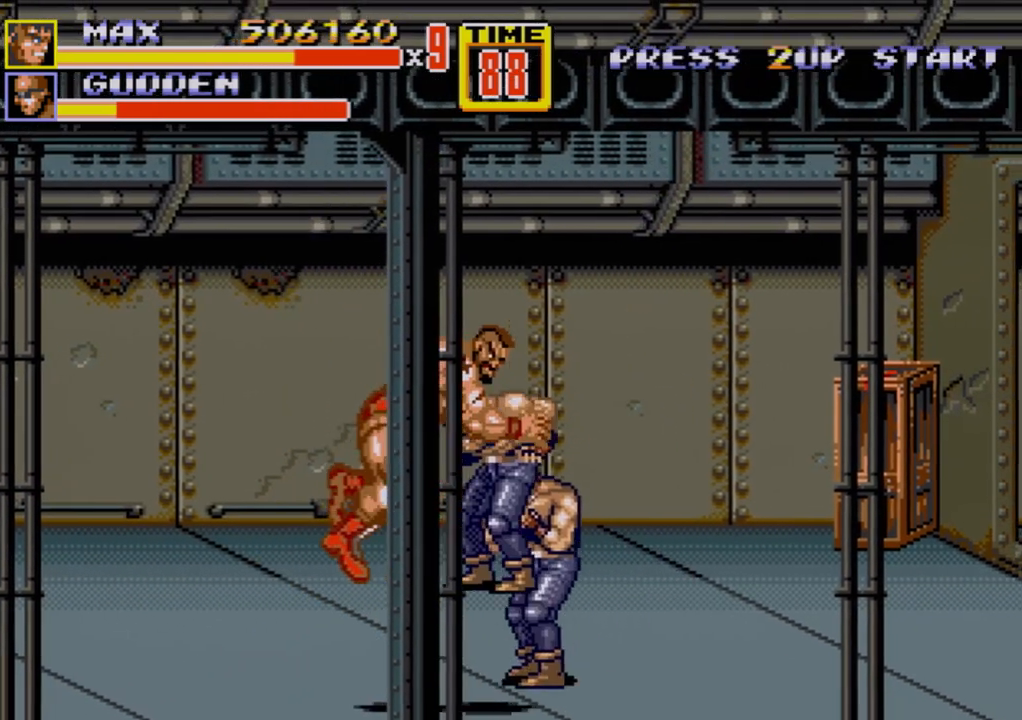
{"buttons": ["DPAD_UP", "DPAD_RIGHT"], "events": [[317, "DPAD_RIGHT", "down"], [333, "DPAD_UP", "down"]]}
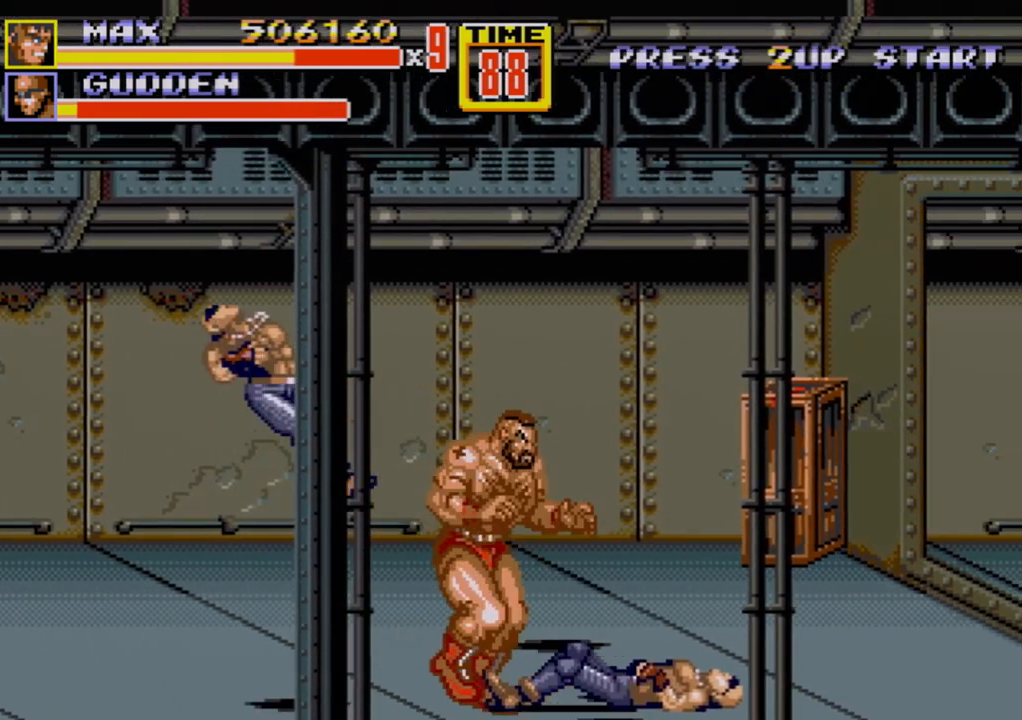
{"buttons": ["C", "DPAD_UP", "DPAD_RIGHT"], "events": [[483, "C", "down"]]}
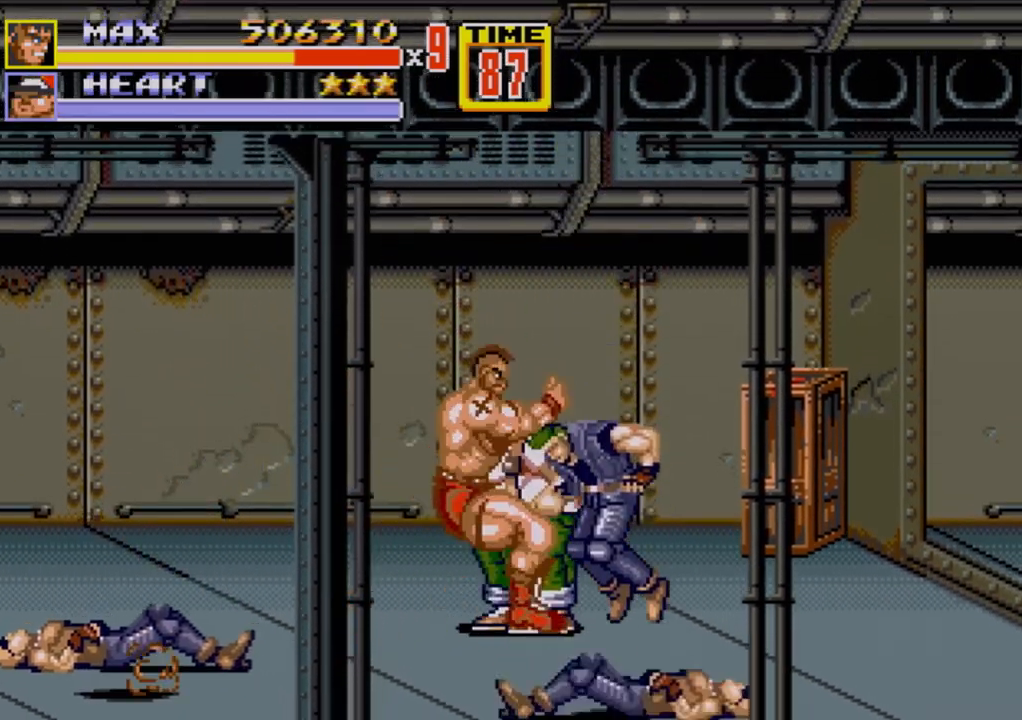
{"buttons": [], "events": [[50, "C", "up"], [100, "B", "down"], [150, "DPAD_UP", "up"], [217, "B", "up"], [267, "DPAD_RIGHT", "up"], [417, "DPAD_RIGHT", "down"], [500, "DPAD_RIGHT", "up"]]}
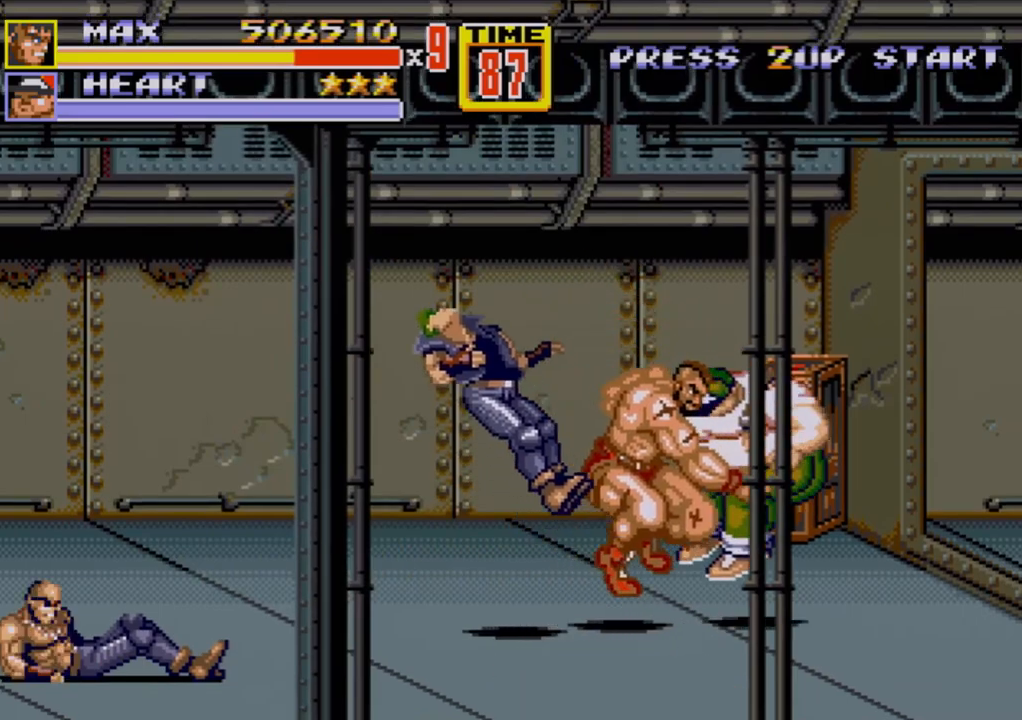
{"buttons": ["DPAD_RIGHT"], "events": [[50, "DPAD_RIGHT", "down"], [100, "B", "down"], [167, "B", "up"], [183, "B", "down"], [267, "B", "up"], [350, "DPAD_RIGHT", "up"], [467, "DPAD_RIGHT", "down"]]}
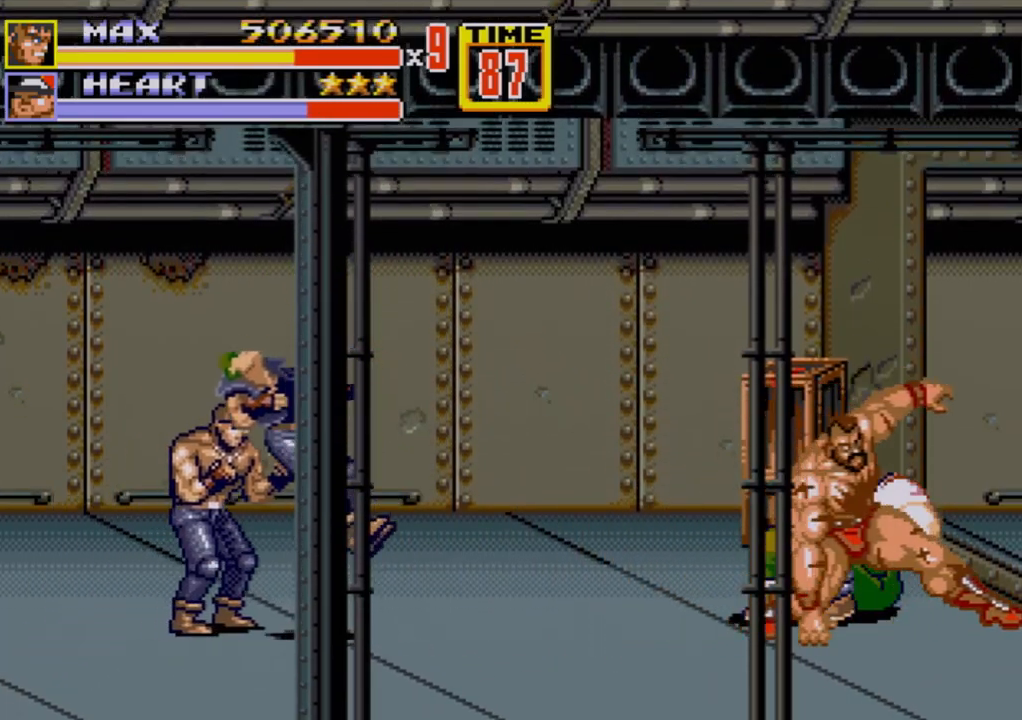
{"buttons": ["DPAD_LEFT"], "events": [[433, "DPAD_RIGHT", "up"], [467, "DPAD_LEFT", "down"]]}
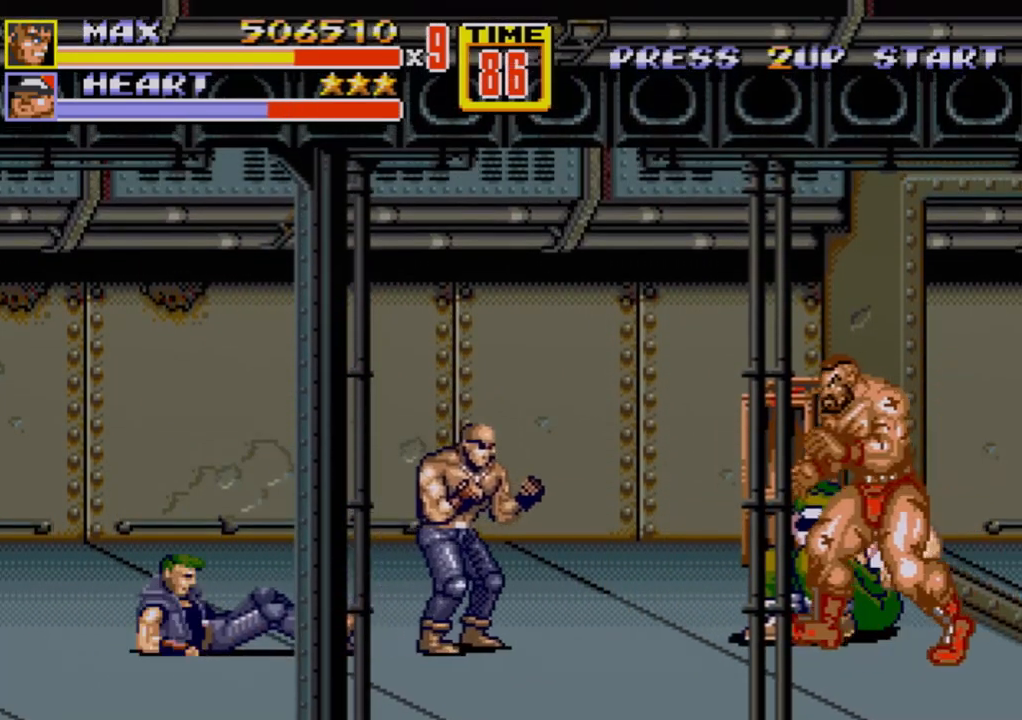
{"buttons": ["B"], "events": [[83, "DPAD_LEFT", "up"], [450, "B", "down"]]}
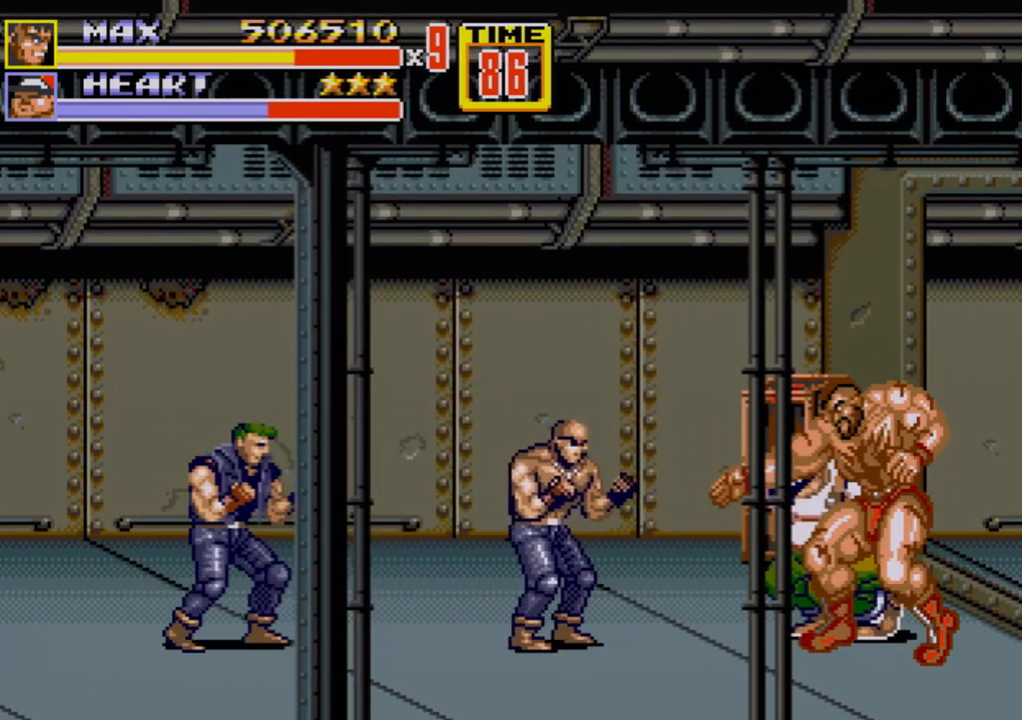
{"buttons": [], "events": [[50, "B", "up"], [217, "DPAD_LEFT", "down"], [267, "DPAD_LEFT", "up"], [350, "B", "down"], [467, "B", "up"]]}
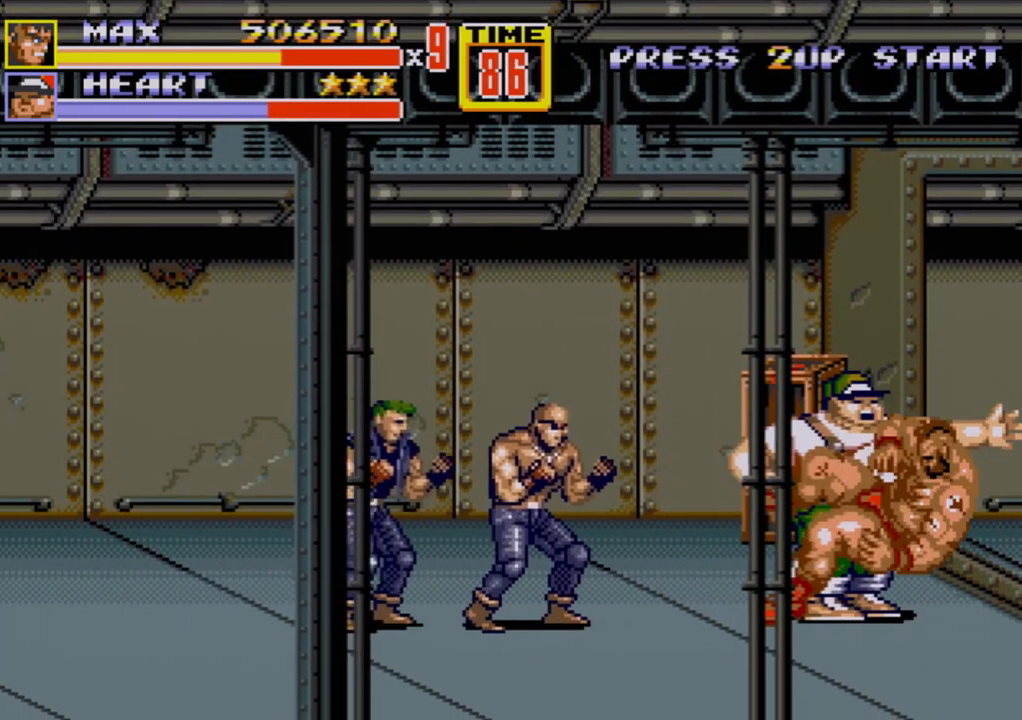
{"buttons": [], "events": [[33, "B", "down"], [67, "B", "up"]]}
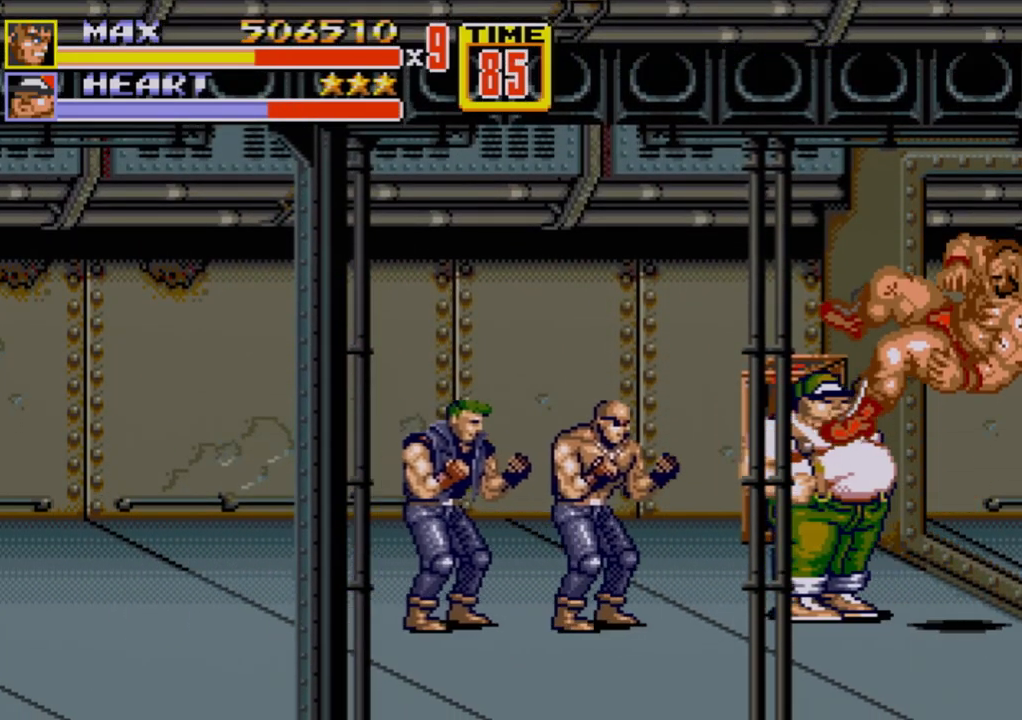
{"buttons": [], "events": []}
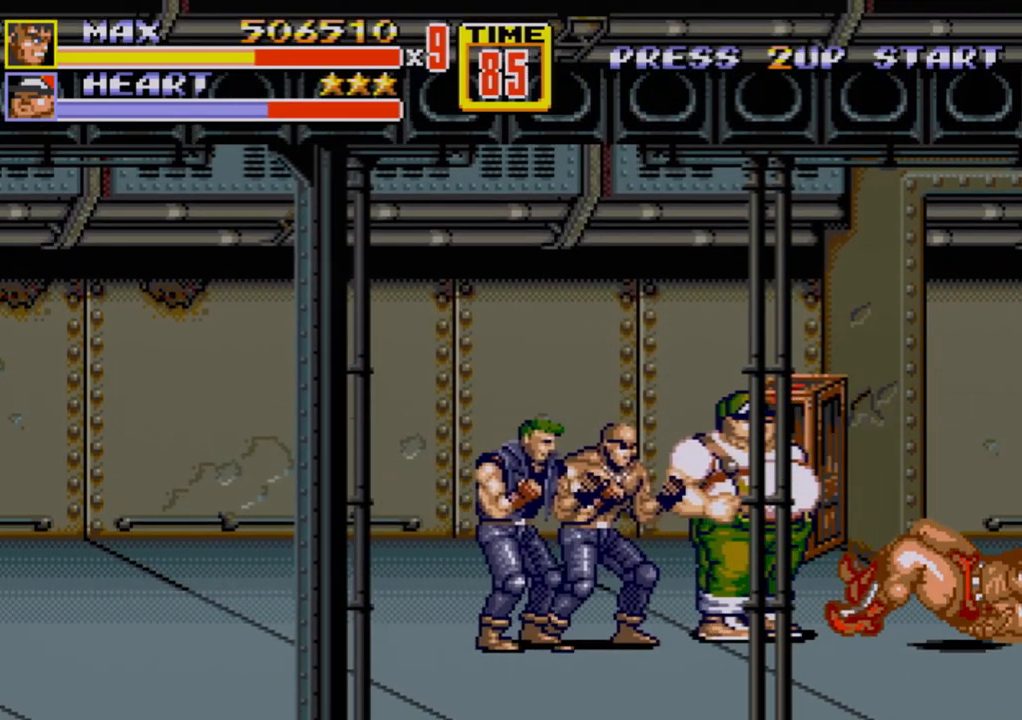
{"buttons": [], "events": []}
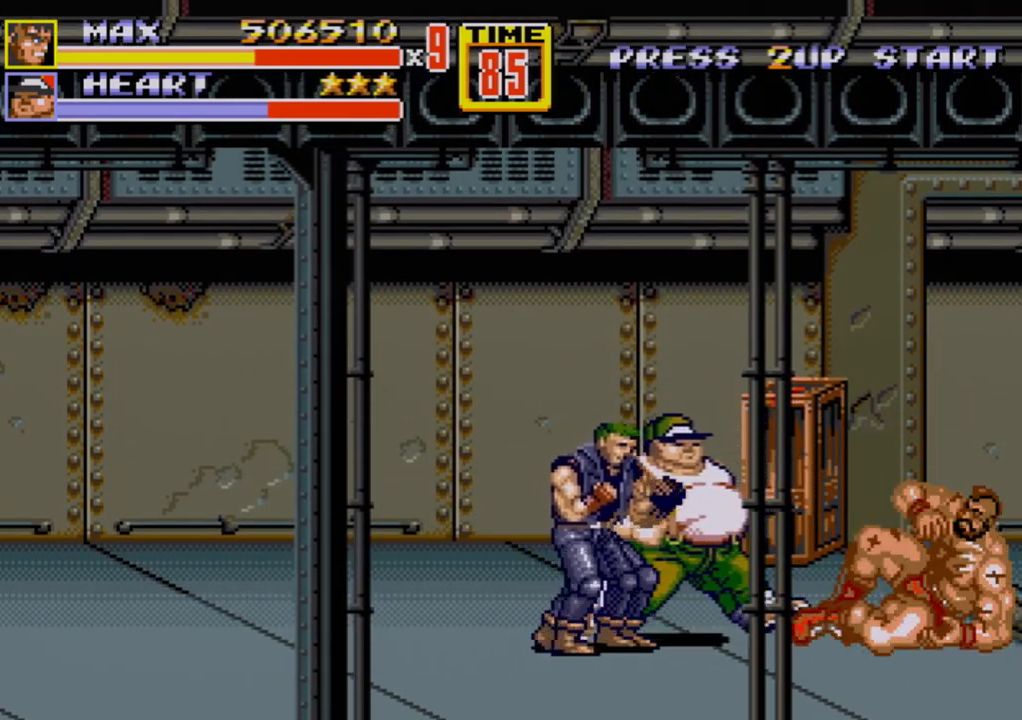
{"buttons": [], "events": []}
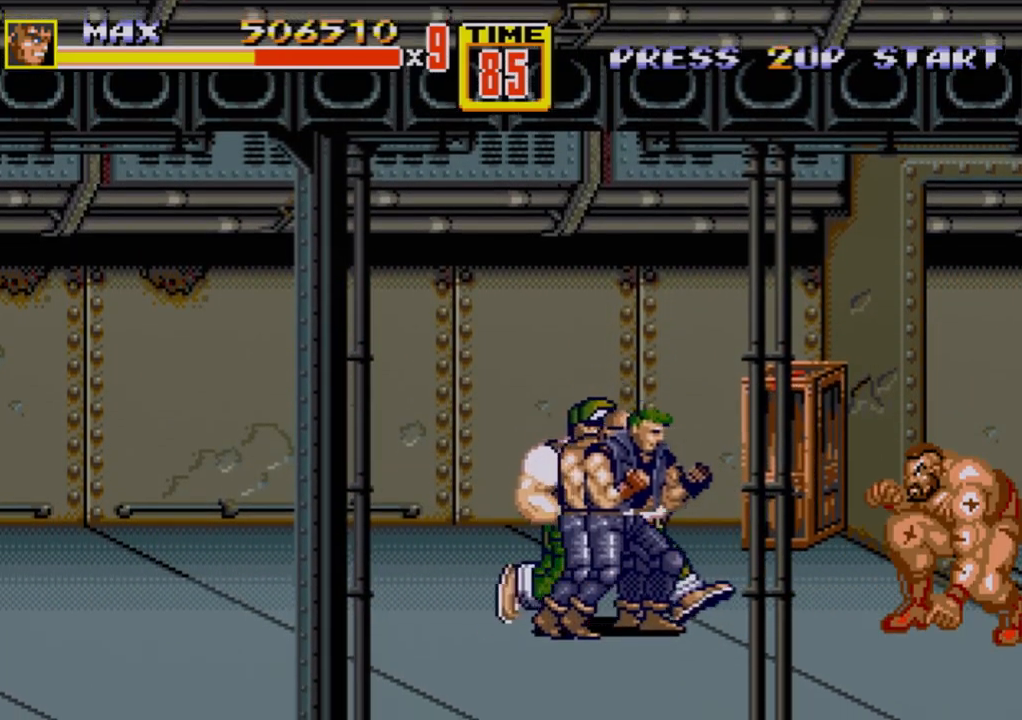
{"buttons": [], "events": [[17, "DPAD_LEFT", "down"], [83, "DPAD_LEFT", "up"], [100, "DPAD_LEFT", "down"], [167, "B", "down"], [200, "B", "up"], [250, "B", "down"], [283, "B", "up"], [400, "DPAD_LEFT", "up"]]}
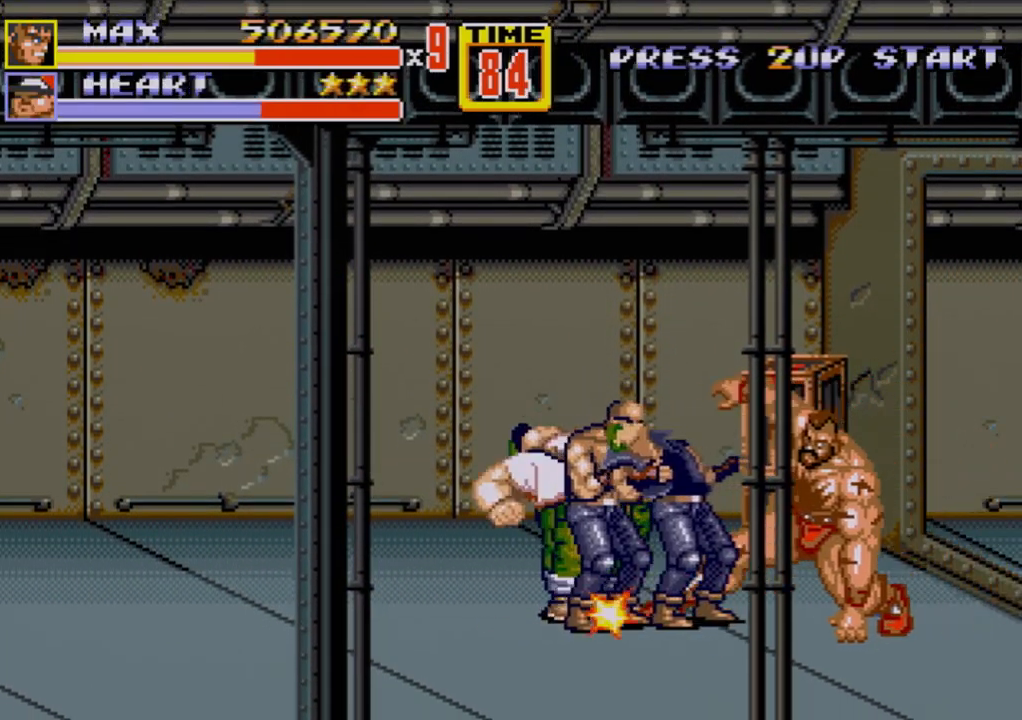
{"buttons": ["DPAD_LEFT"], "events": [[417, "DPAD_LEFT", "down"]]}
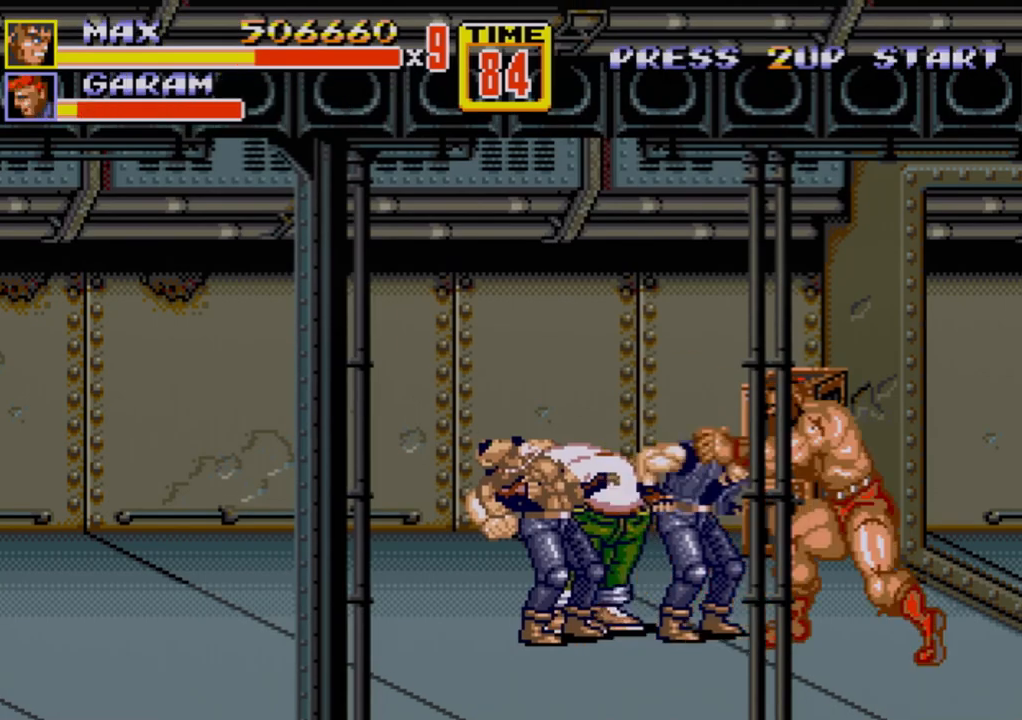
{"buttons": [], "events": [[183, "C", "down"], [300, "B", "down"], [367, "C", "up"], [367, "DPAD_LEFT", "up"], [383, "B", "up"], [417, "B", "down"], [450, "B", "up"]]}
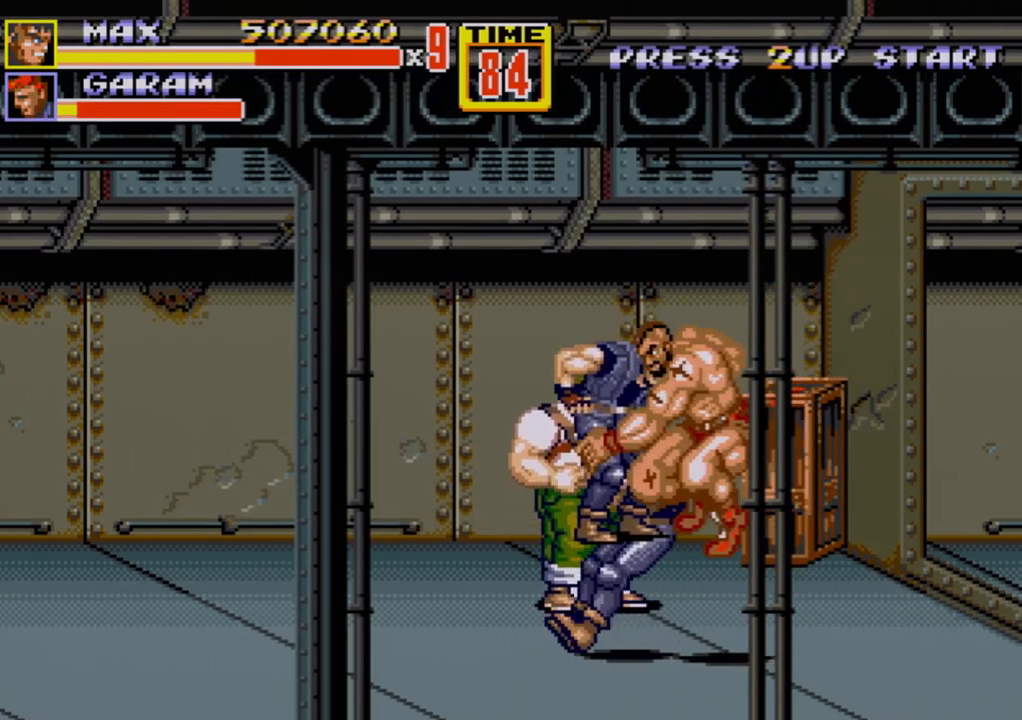
{"buttons": ["DPAD_UP", "DPAD_LEFT"], "events": [[317, "DPAD_LEFT", "down"], [333, "DPAD_UP", "down"]]}
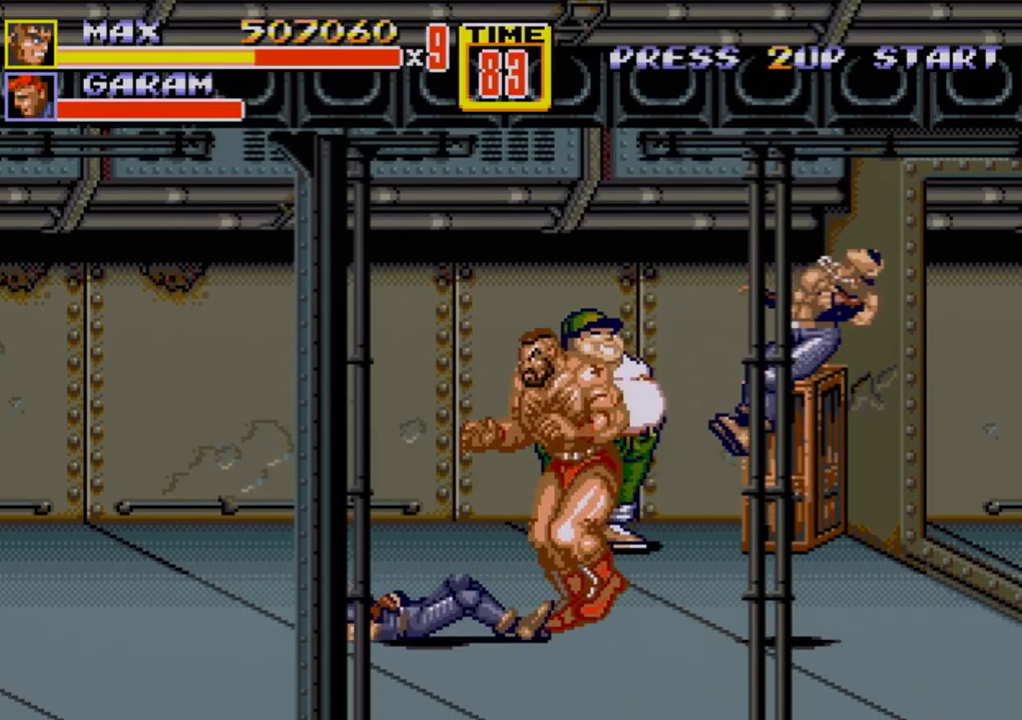
{"buttons": ["DPAD_UP"], "events": [[150, "DPAD_LEFT", "up"], [200, "DPAD_RIGHT", "down"], [350, "DPAD_RIGHT", "up"]]}
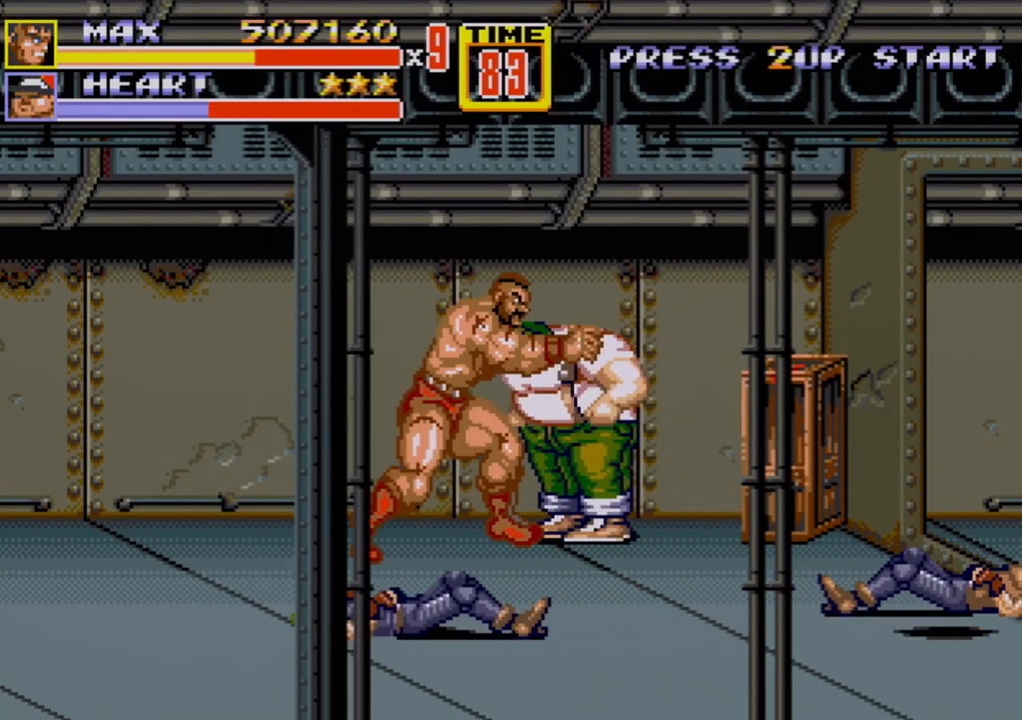
{"buttons": ["B", "DPAD_RIGHT"], "events": [[117, "DPAD_RIGHT", "down"], [133, "DPAD_UP", "up"], [200, "B", "down"], [367, "B", "up"], [500, "B", "down"]]}
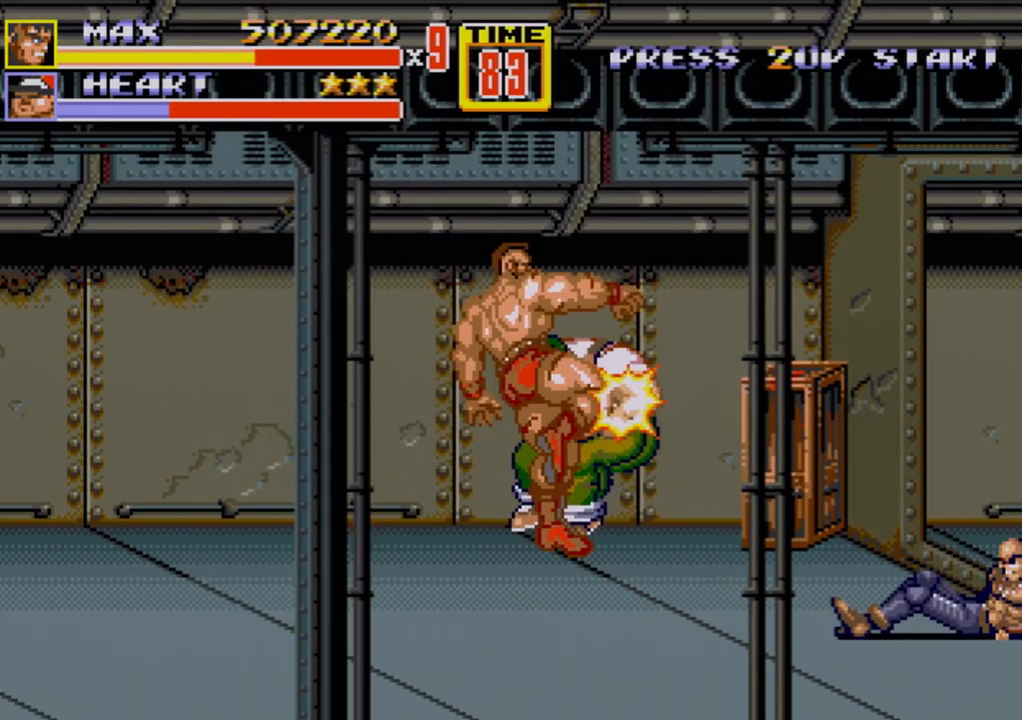
{"buttons": [], "events": [[167, "B", "up"], [183, "DPAD_RIGHT", "up"], [267, "DPAD_RIGHT", "down"], [333, "C", "down"], [417, "B", "down"], [417, "C", "up"], [500, "B", "up"], [500, "DPAD_RIGHT", "up"]]}
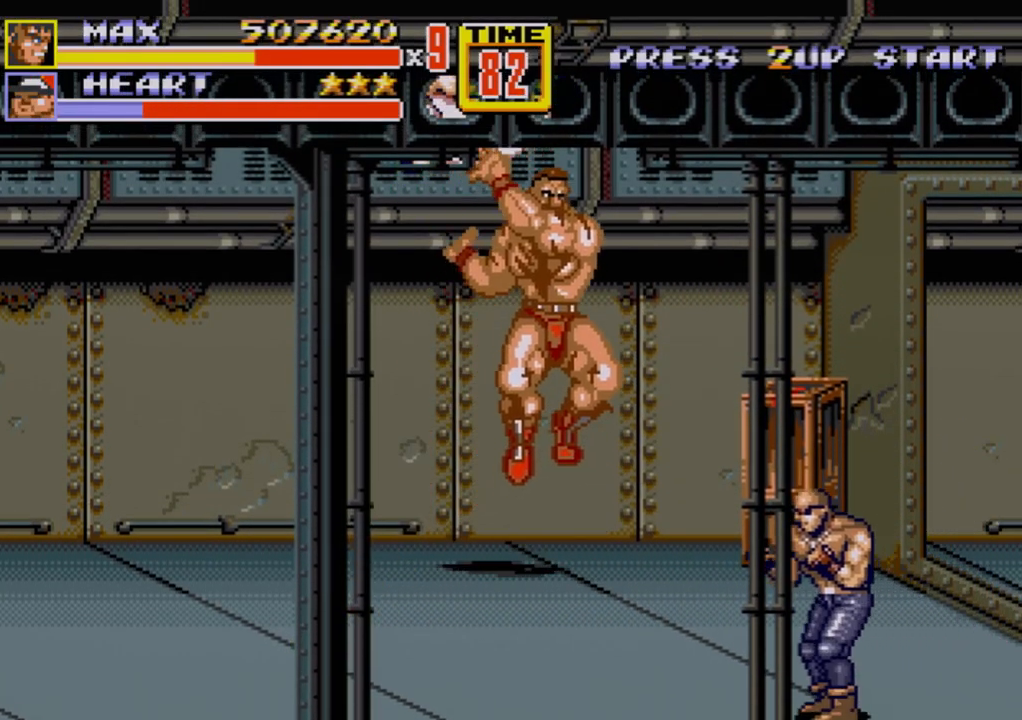
{"buttons": ["B", "DPAD_RIGHT"], "events": [[50, "B", "down"], [100, "B", "up"], [333, "DPAD_RIGHT", "down"], [383, "DPAD_RIGHT", "up"], [417, "DPAD_RIGHT", "down"], [467, "B", "down"]]}